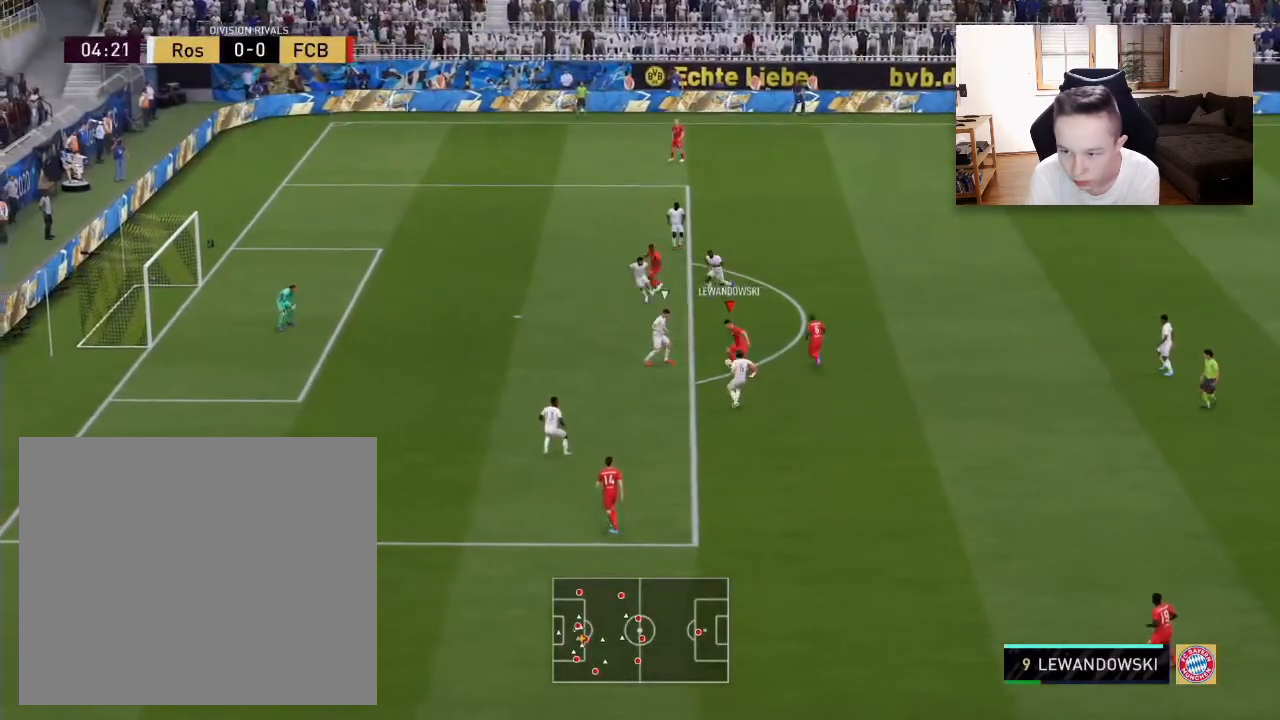
Gameplay with a controller (PlayStation layout); each line is a JSON object with the inputs held at the frame after it. "events" lists button and stick changes between this image and that frame as [ms after this image, input, new state], when the widget could be followed in between.
{"buttons": [], "left_stick": "center", "right_stick": "center", "events": [[167, "left_stick", "center"]]}
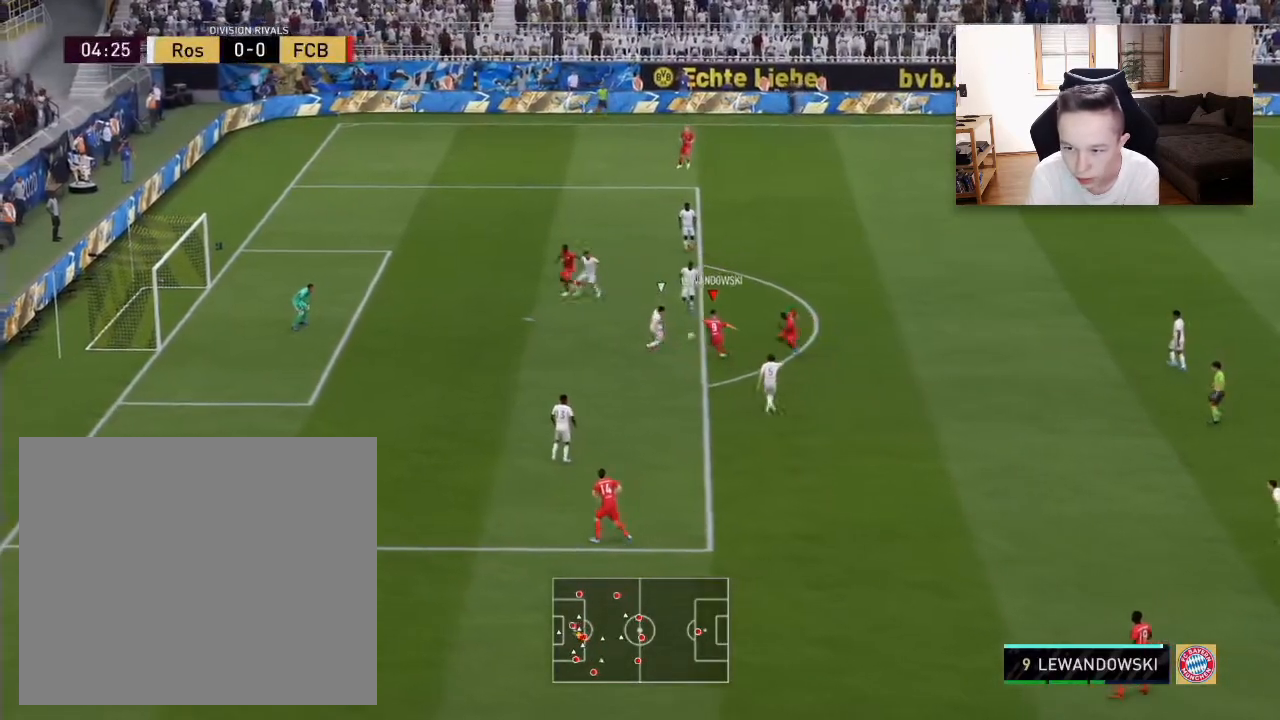
{"buttons": [], "left_stick": "center", "right_stick": "center", "events": []}
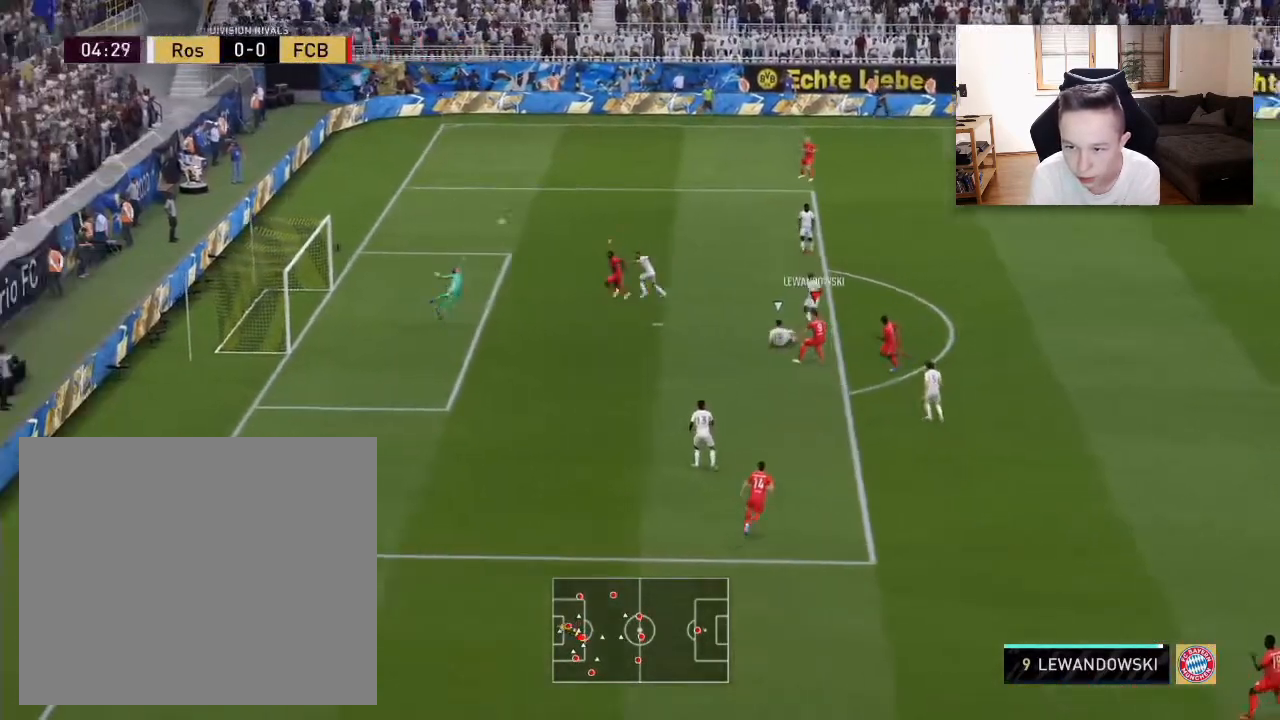
{"buttons": [], "left_stick": "center", "right_stick": "center", "events": []}
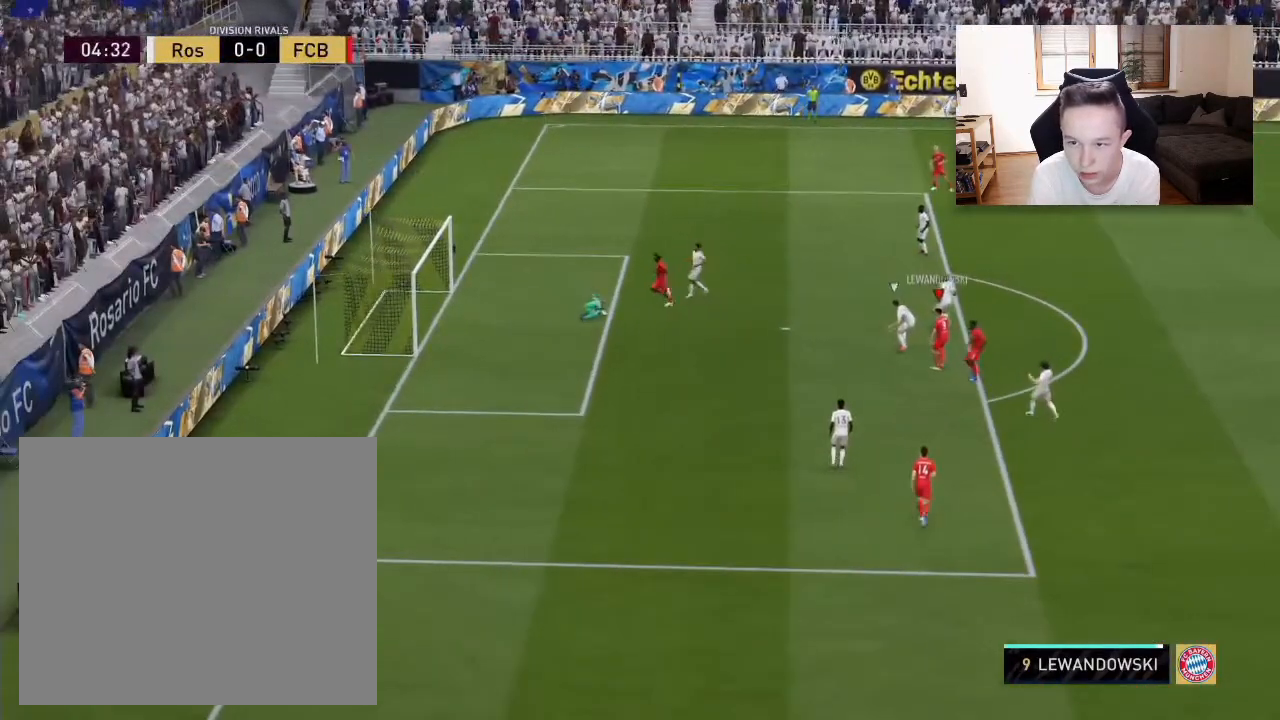
{"buttons": [], "left_stick": "center", "right_stick": "center", "events": []}
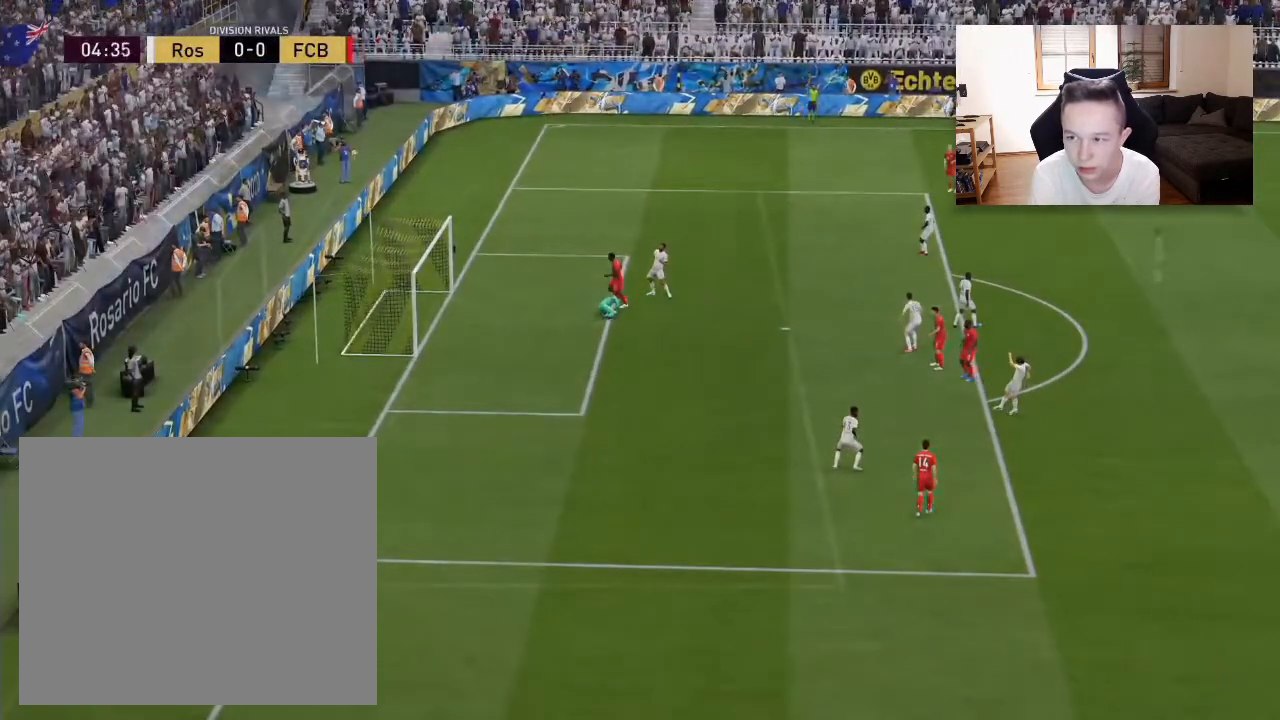
{"buttons": ["R2"], "left_stick": "up-left", "right_stick": "center", "events": [[33, "R1", "down"], [167, "R1", "up"], [500, "R2", "down"], [500, "left_stick", "up-left"]]}
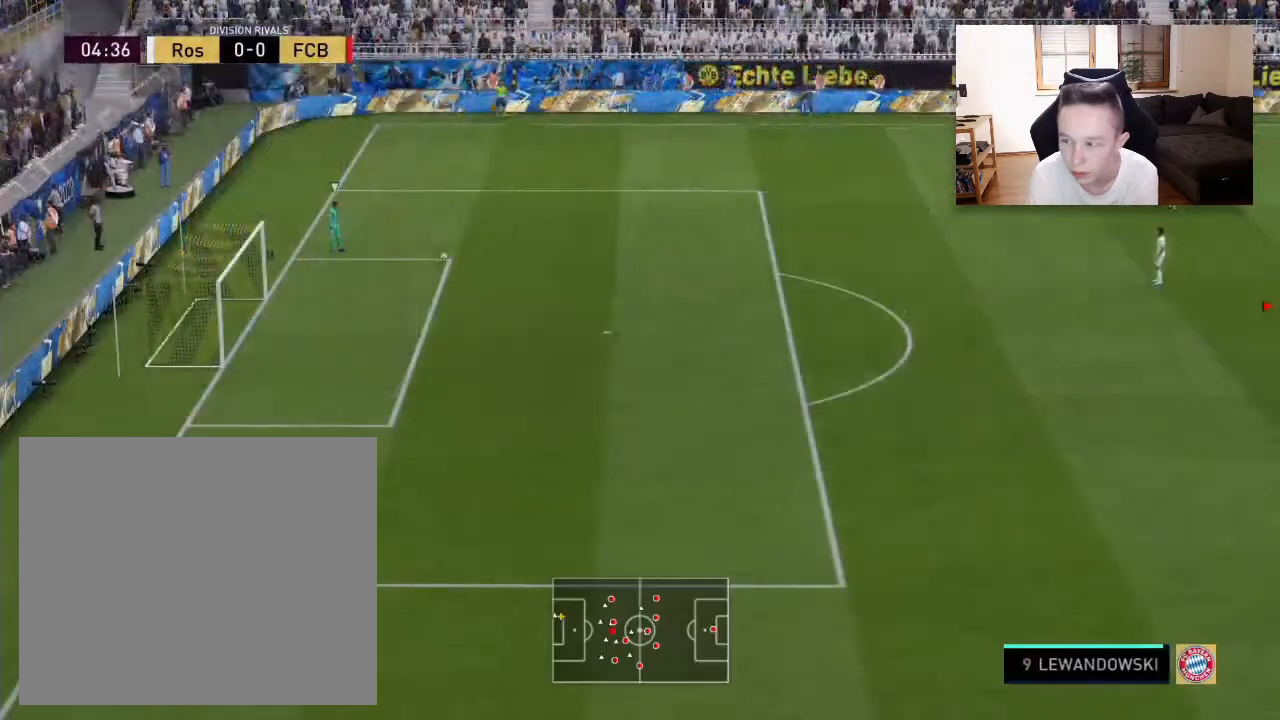
{"buttons": ["R2"], "left_stick": "up-left", "right_stick": "center", "events": [[117, "left_stick", "left"], [333, "left_stick", "up-left"]]}
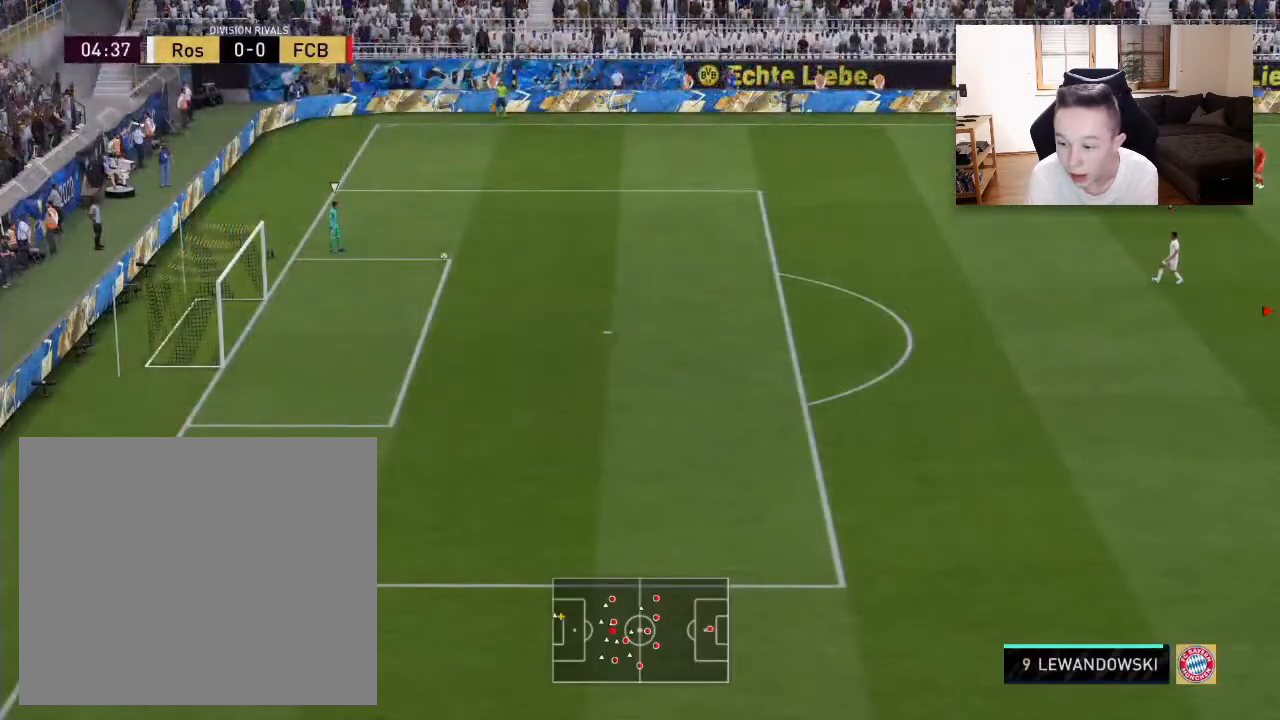
{"buttons": ["R2"], "left_stick": "up-left", "right_stick": "center", "events": []}
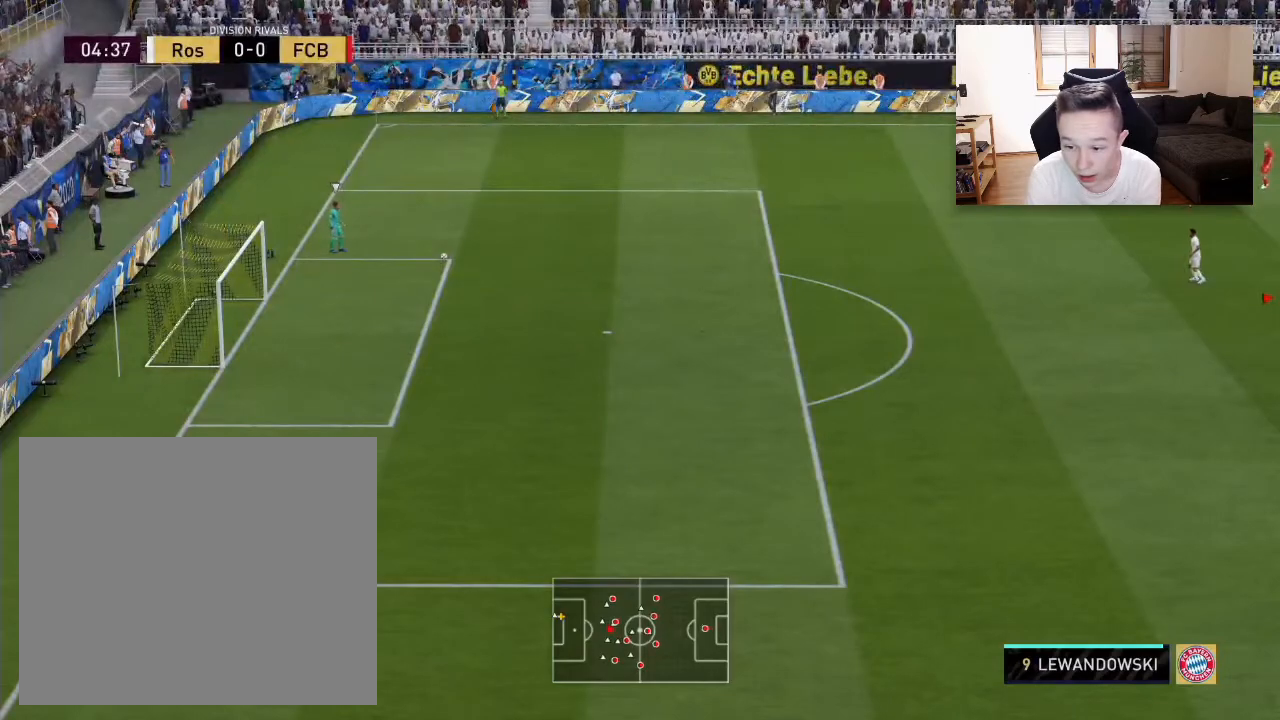
{"buttons": ["R2"], "left_stick": "up-left", "right_stick": "center", "events": []}
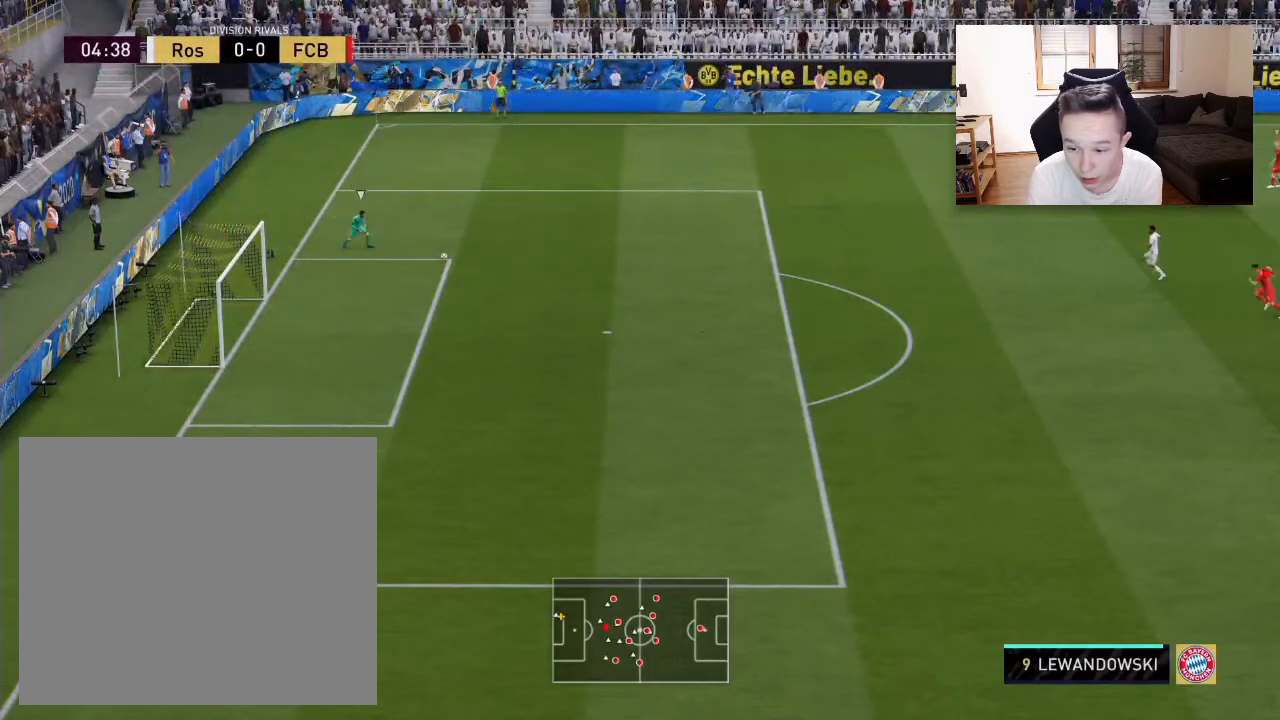
{"buttons": ["R2"], "left_stick": "left", "right_stick": "center", "events": [[33, "left_stick", "left"], [200, "right_stick", "up"], [367, "right_stick", "center"]]}
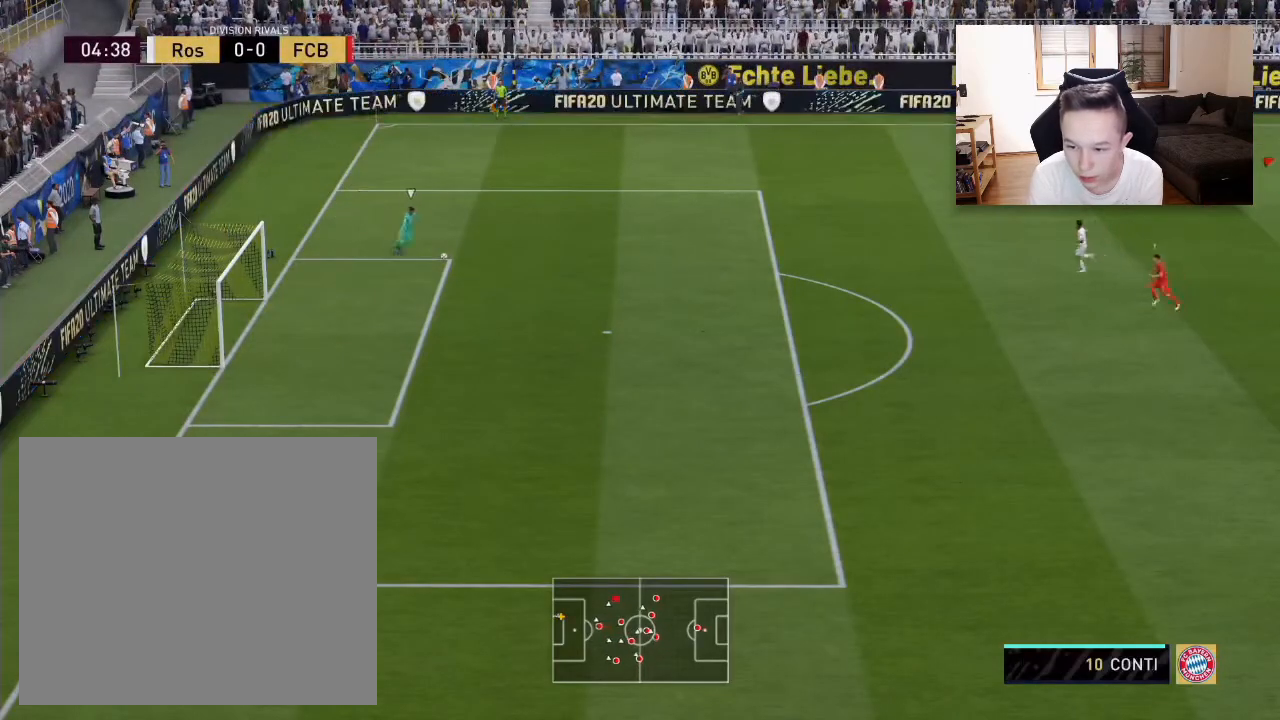
{"buttons": ["R2"], "left_stick": "left", "right_stick": "center", "events": []}
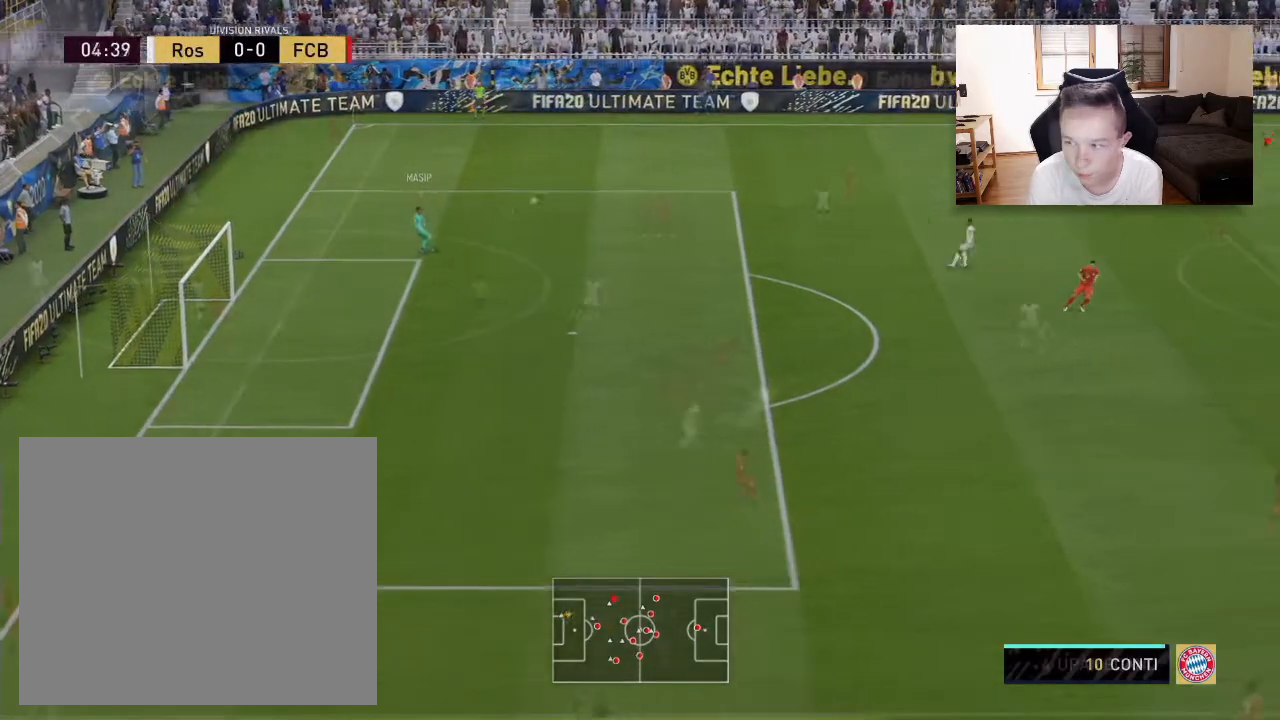
{"buttons": [], "left_stick": "down-left", "right_stick": "center", "events": [[83, "left_stick", "down-left"], [500, "R2", "up"]]}
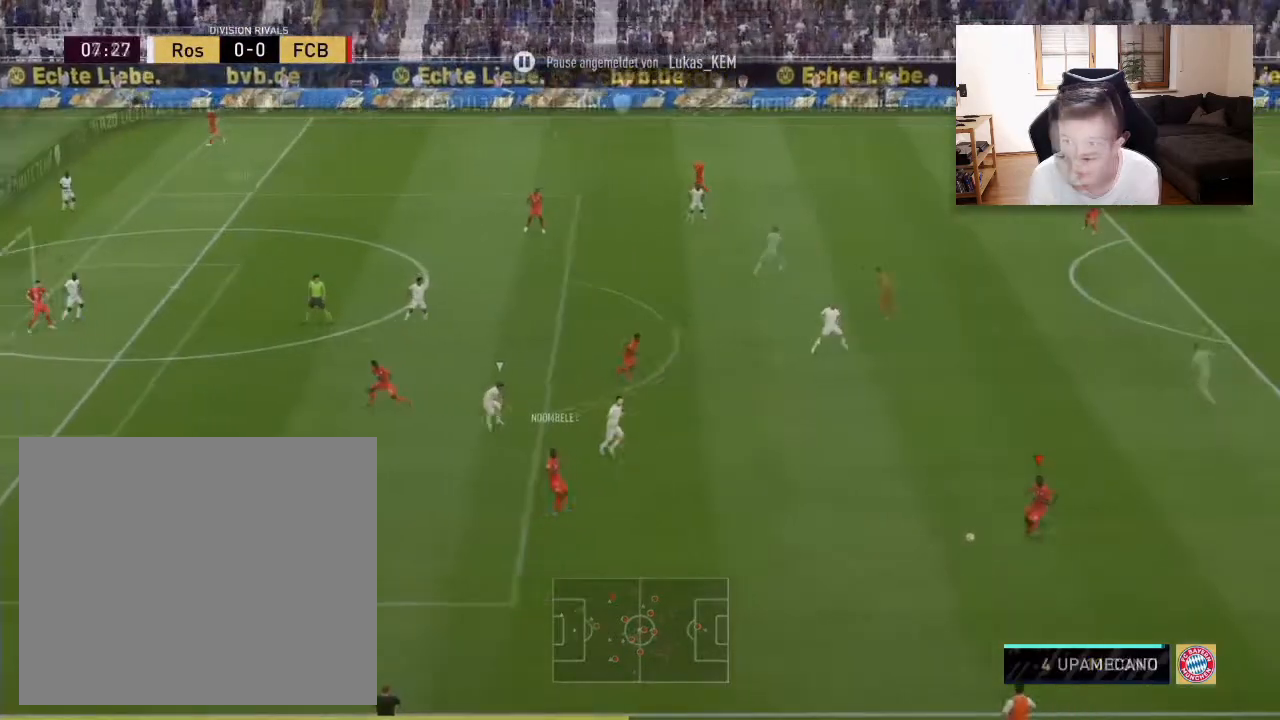
{"buttons": [], "left_stick": "down-left", "right_stick": "center", "events": [[167, "CROSS", "down"], [167, "R1", "down"], [367, "CROSS", "up"], [367, "R1", "up"]]}
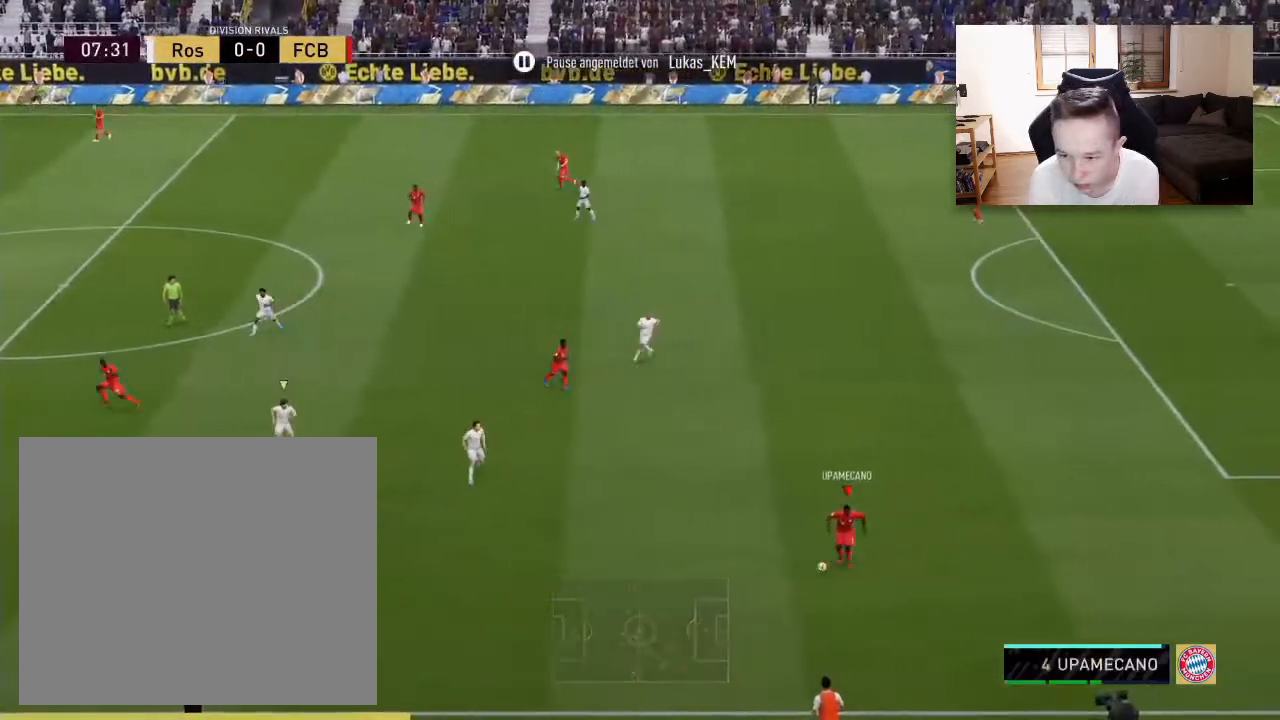
{"buttons": [], "left_stick": "down-right", "right_stick": "center", "events": [[500, "left_stick", "down-right"]]}
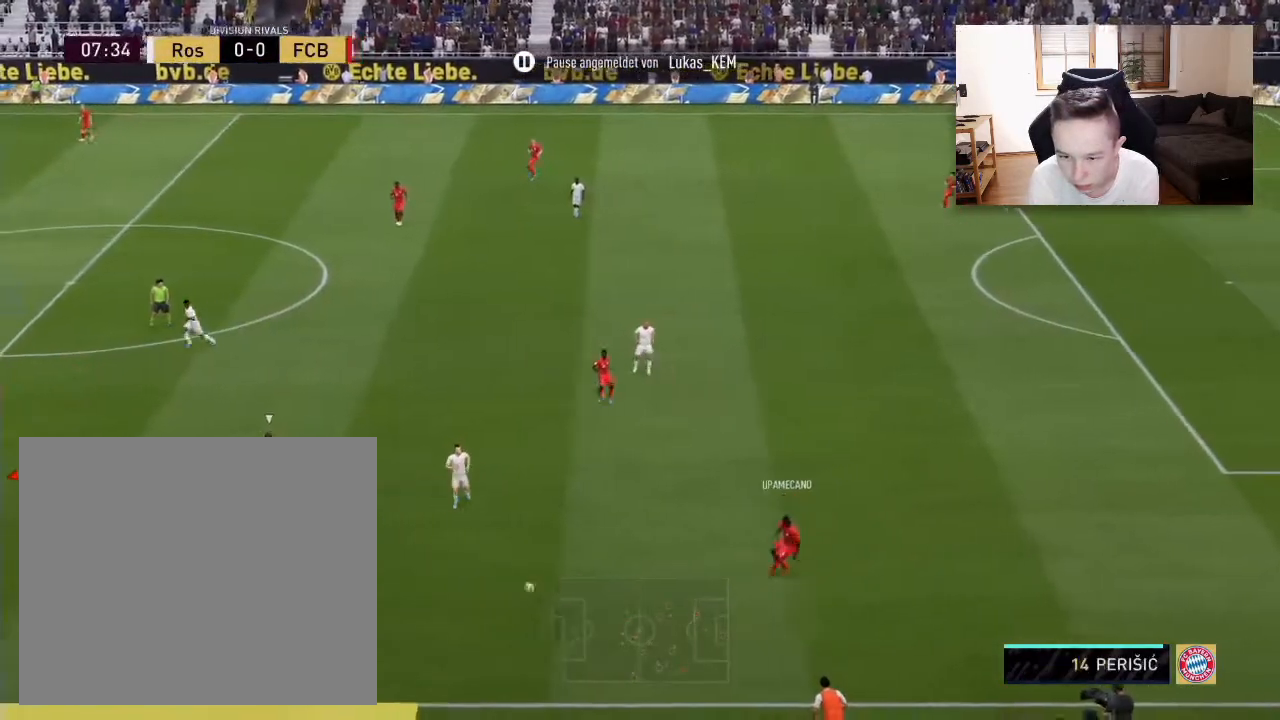
{"buttons": ["CROSS"], "left_stick": "up-right", "right_stick": "center", "events": [[83, "left_stick", "up-right"], [367, "CROSS", "down"]]}
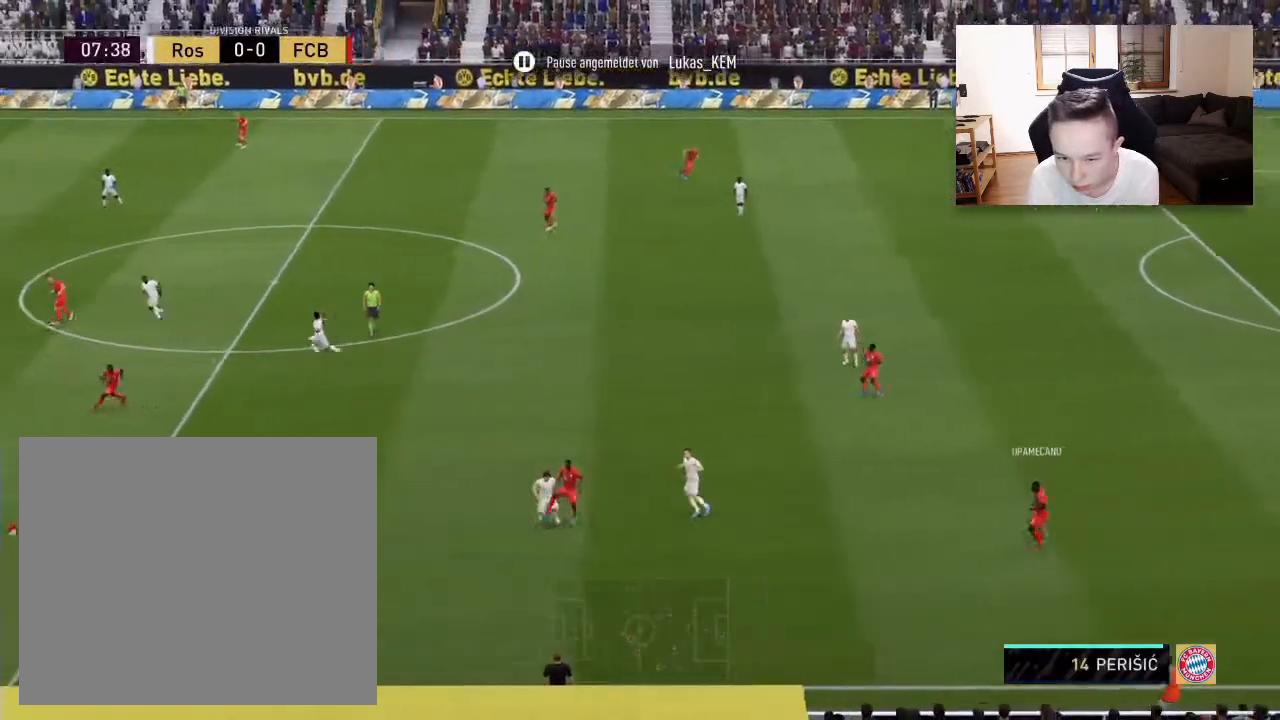
{"buttons": [], "left_stick": "up-right", "right_stick": "center", "events": [[33, "CROSS", "up"]]}
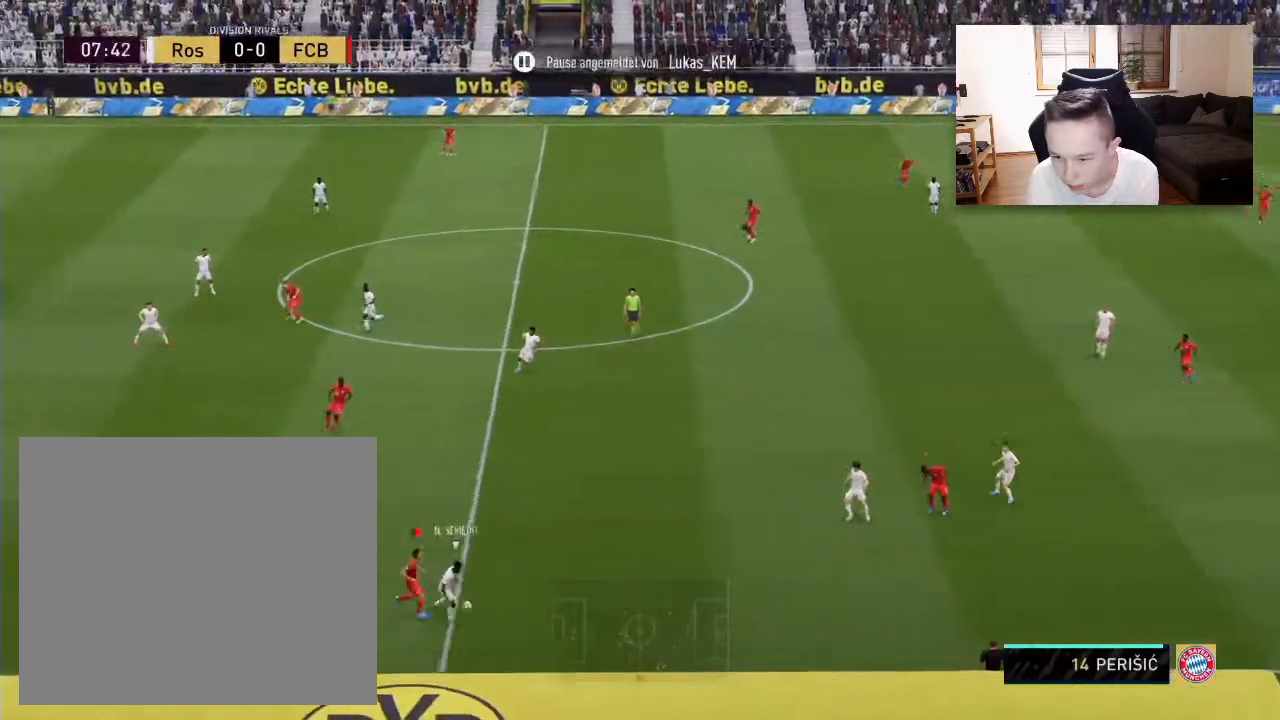
{"buttons": ["R2"], "left_stick": "right", "right_stick": "center", "events": [[117, "R2", "down"], [283, "left_stick", "right"]]}
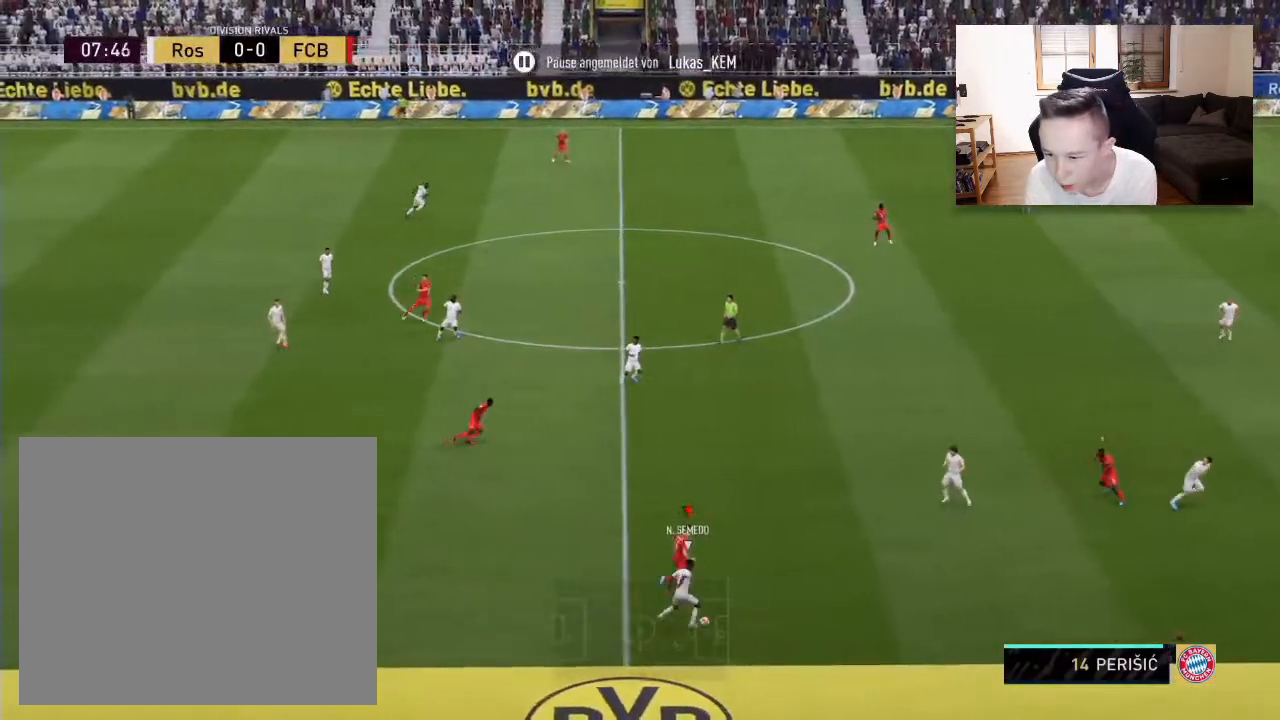
{"buttons": ["L1", "R2"], "left_stick": "up-right", "right_stick": "center", "events": [[450, "L1", "down"], [450, "left_stick", "up-right"]]}
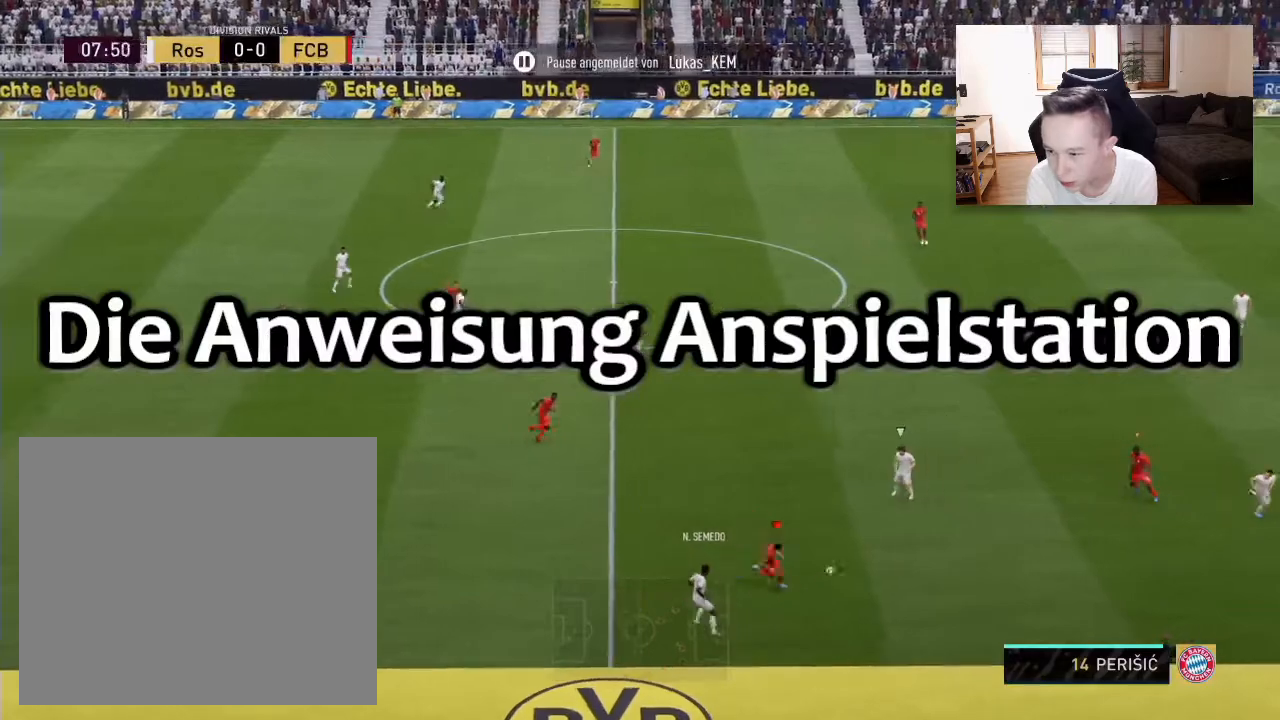
{"buttons": ["R2"], "left_stick": "left", "right_stick": "center", "events": [[33, "L1", "up"], [33, "left_stick", "up-left"], [500, "left_stick", "left"]]}
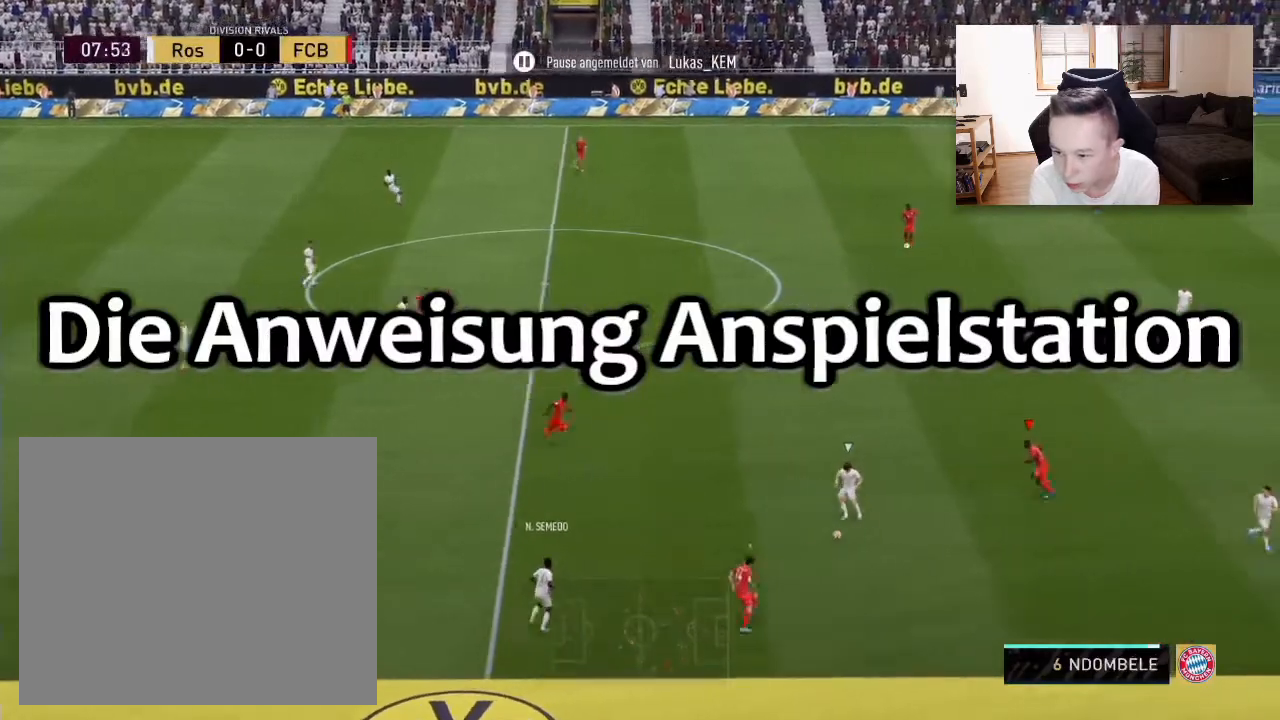
{"buttons": ["R2"], "left_stick": "left", "right_stick": "center", "events": []}
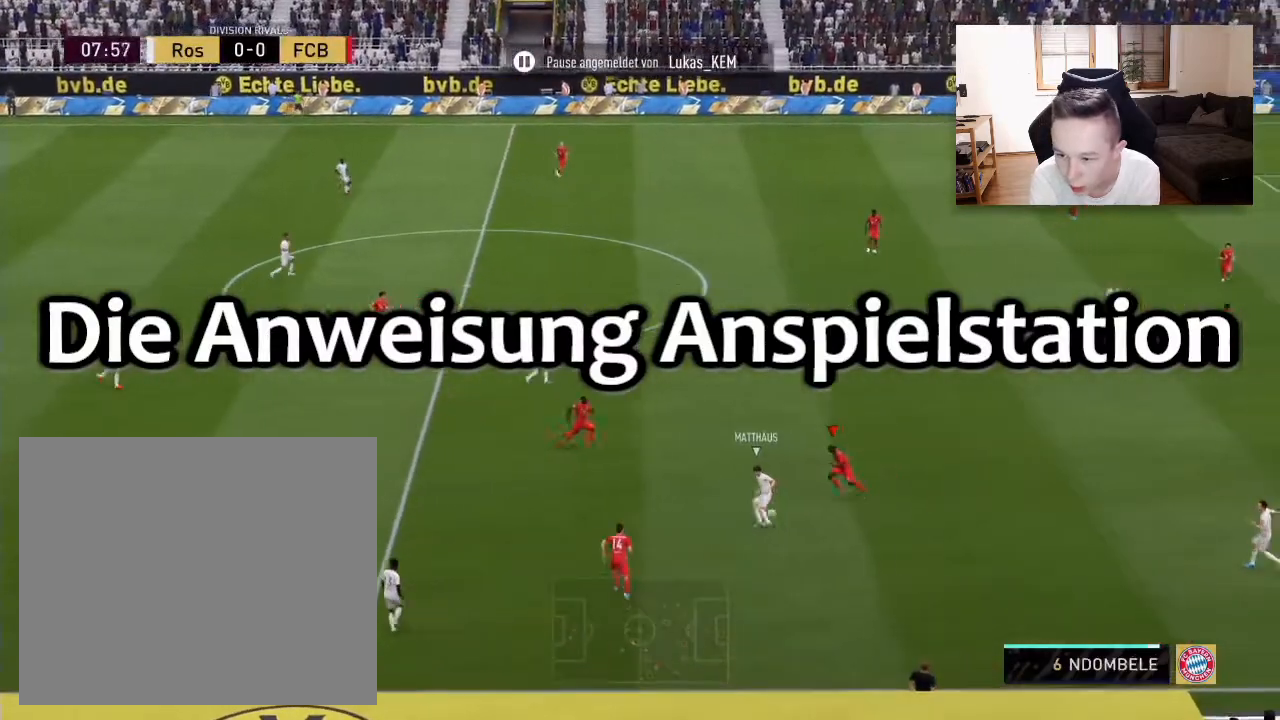
{"buttons": ["R2"], "left_stick": "up-left", "right_stick": "center", "events": [[117, "L2", "down"], [367, "left_stick", "up-left"], [450, "L2", "up"]]}
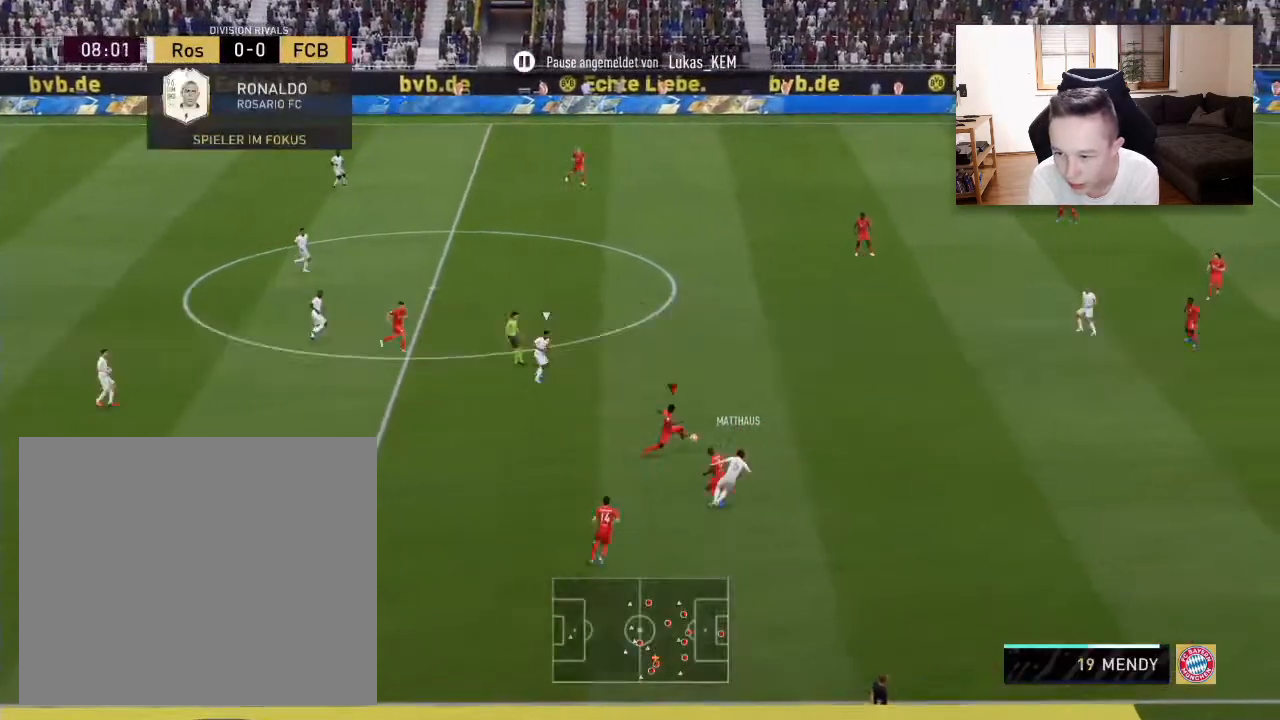
{"buttons": [], "left_stick": "up-left", "right_stick": "center", "events": [[33, "L1", "down"], [33, "left_stick", "up"], [167, "L1", "up"], [367, "R2", "up"], [500, "left_stick", "up-left"]]}
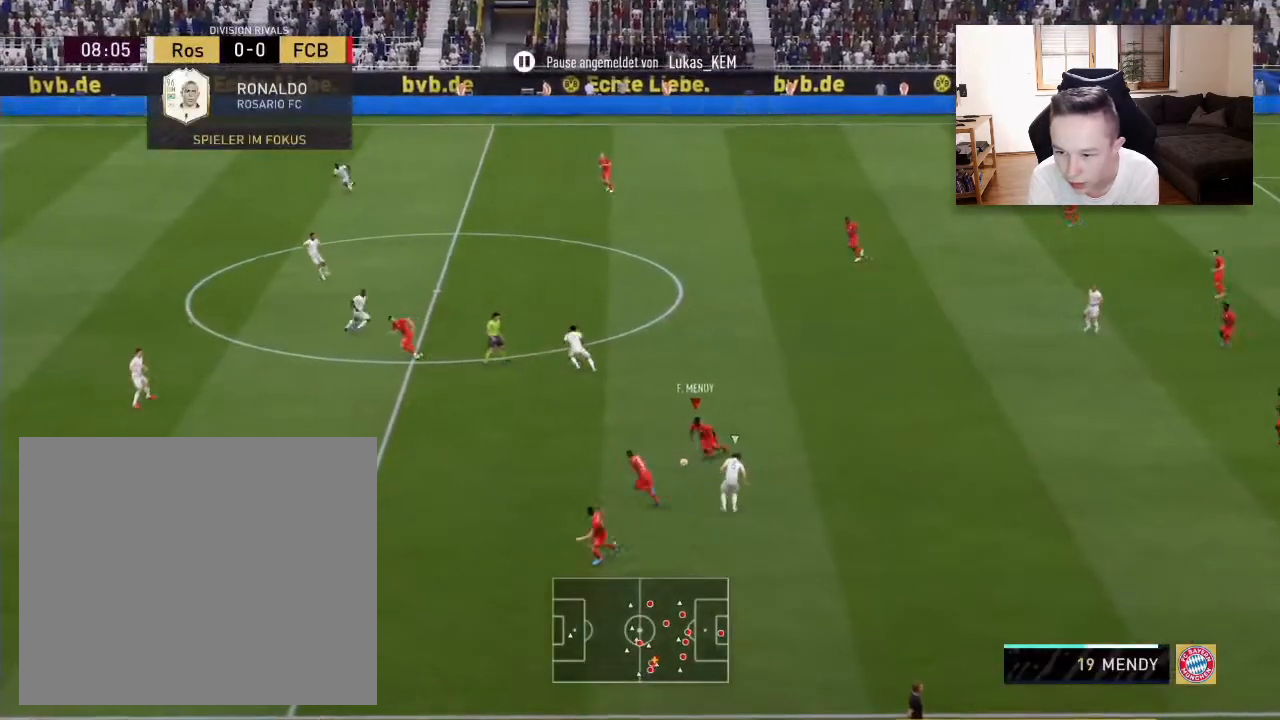
{"buttons": [], "left_stick": "left", "right_stick": "center", "events": [[200, "CROSS", "down"], [250, "left_stick", "left"], [367, "CROSS", "up"]]}
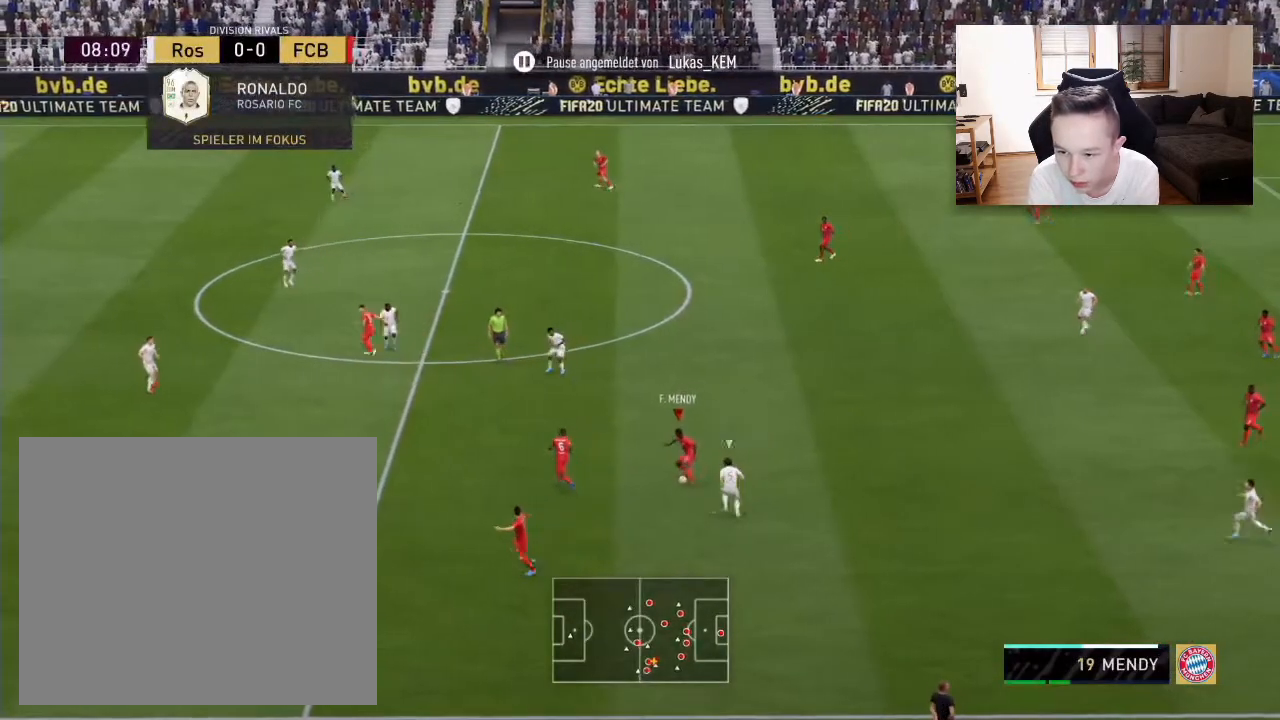
{"buttons": [], "left_stick": "down-left", "right_stick": "center", "events": [[283, "left_stick", "down-left"]]}
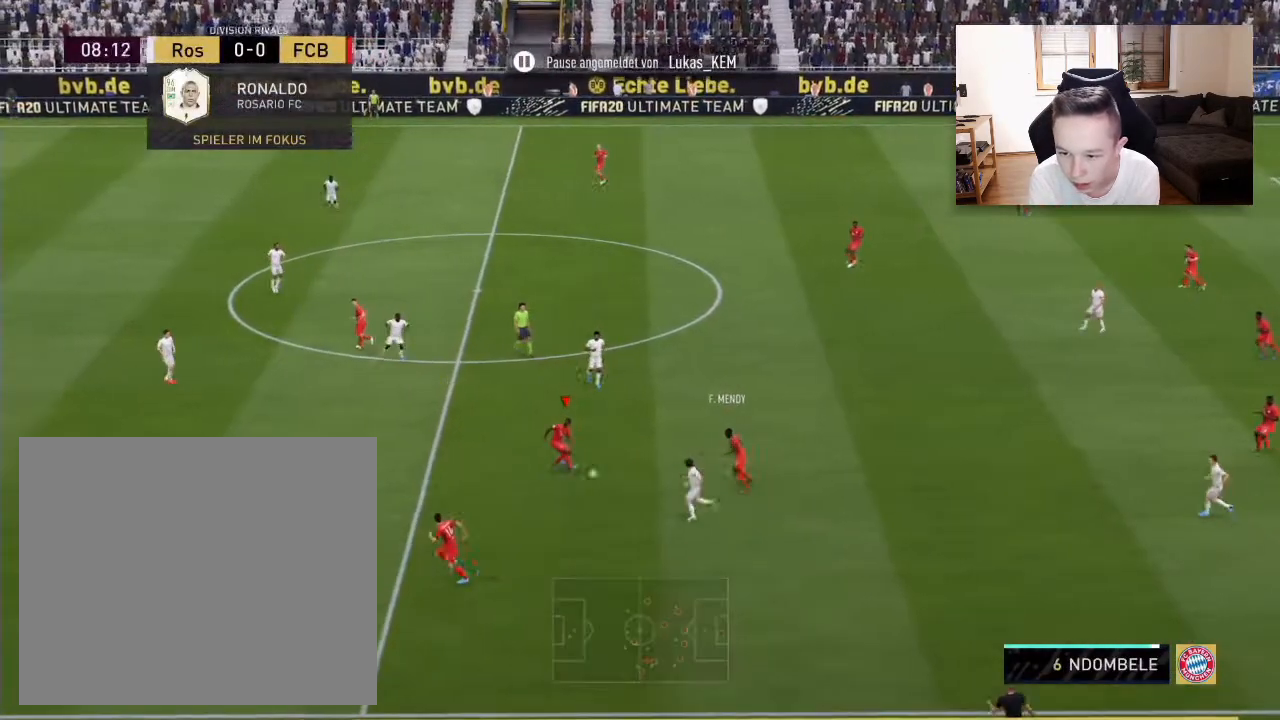
{"buttons": [], "left_stick": "down", "right_stick": "center", "events": [[117, "L1", "down"], [200, "L1", "up"], [283, "left_stick", "down"]]}
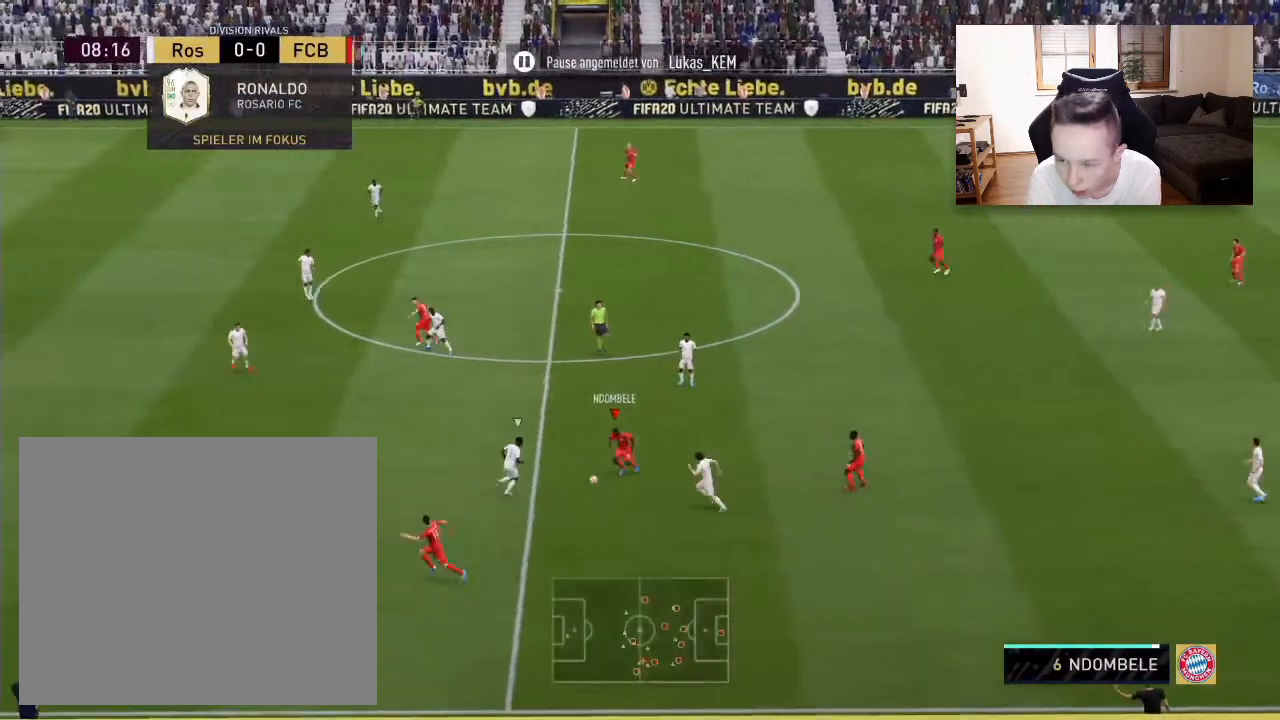
{"buttons": [], "left_stick": "down-left", "right_stick": "center", "events": [[117, "TRIANGLE", "down"], [250, "TRIANGLE", "up"], [283, "left_stick", "down-left"]]}
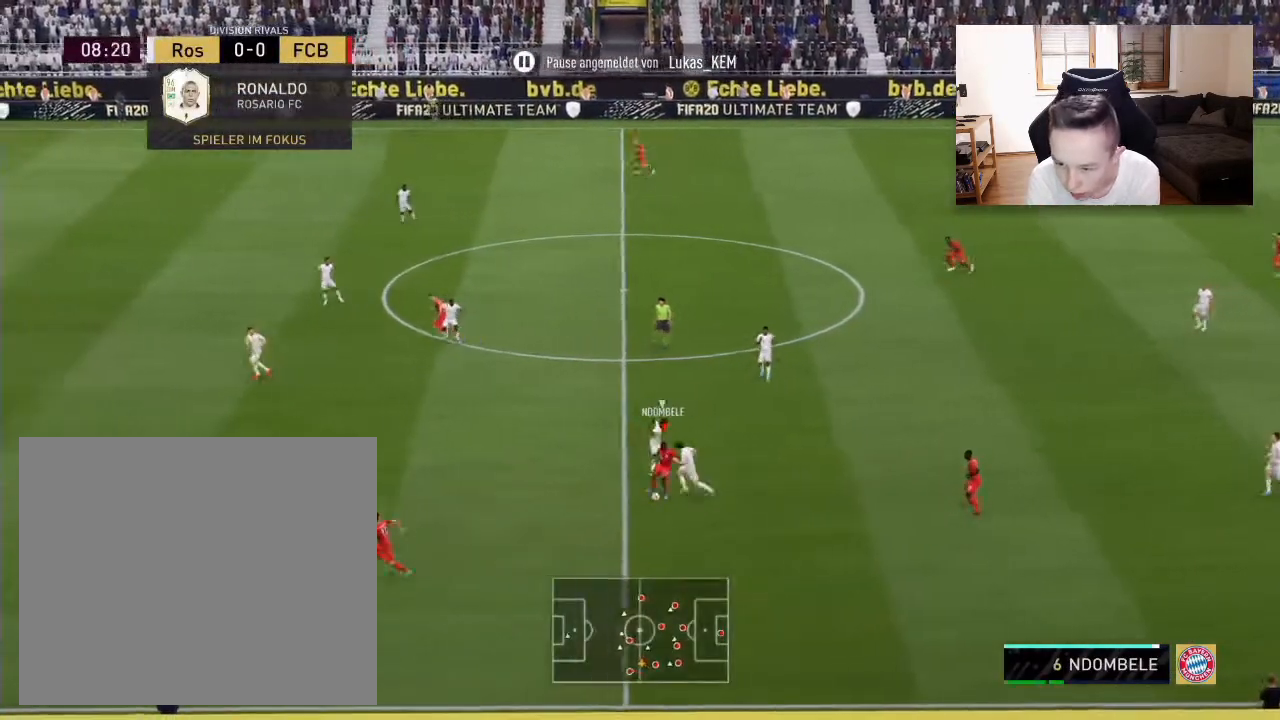
{"buttons": ["R2"], "left_stick": "left", "right_stick": "center", "events": [[117, "left_stick", "left"], [283, "R2", "down"]]}
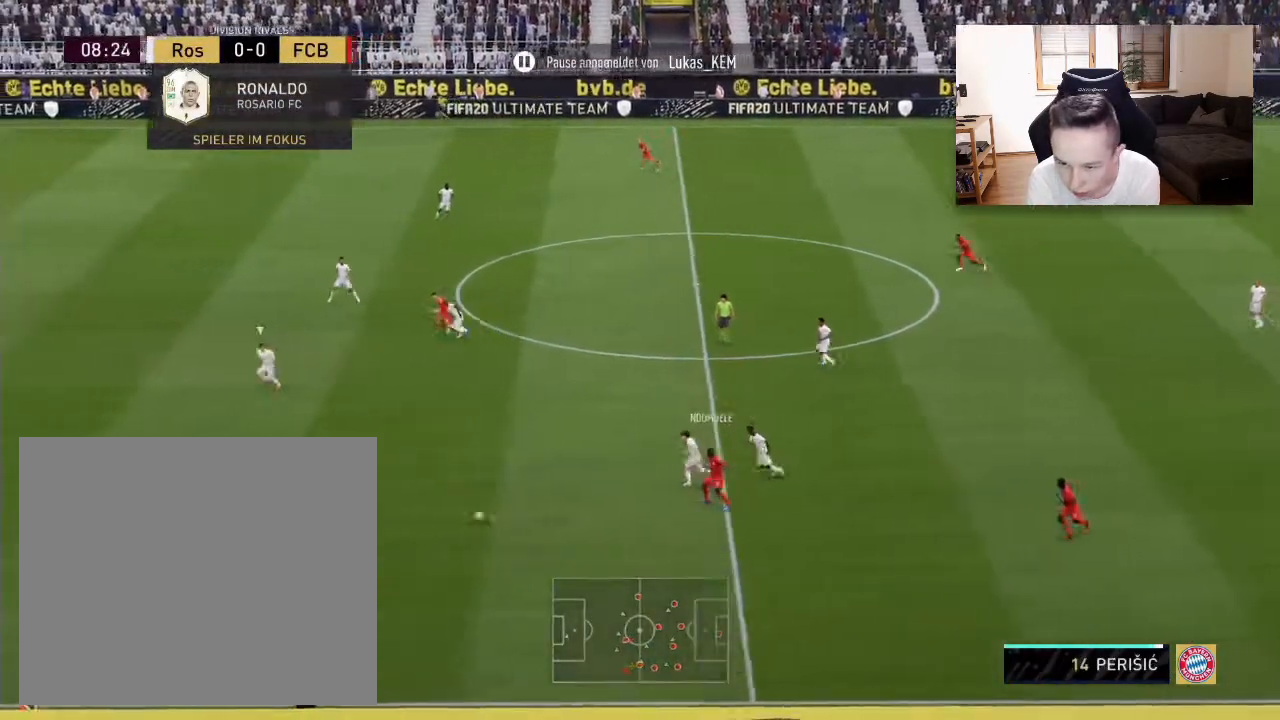
{"buttons": ["R2"], "left_stick": "left", "right_stick": "center", "events": []}